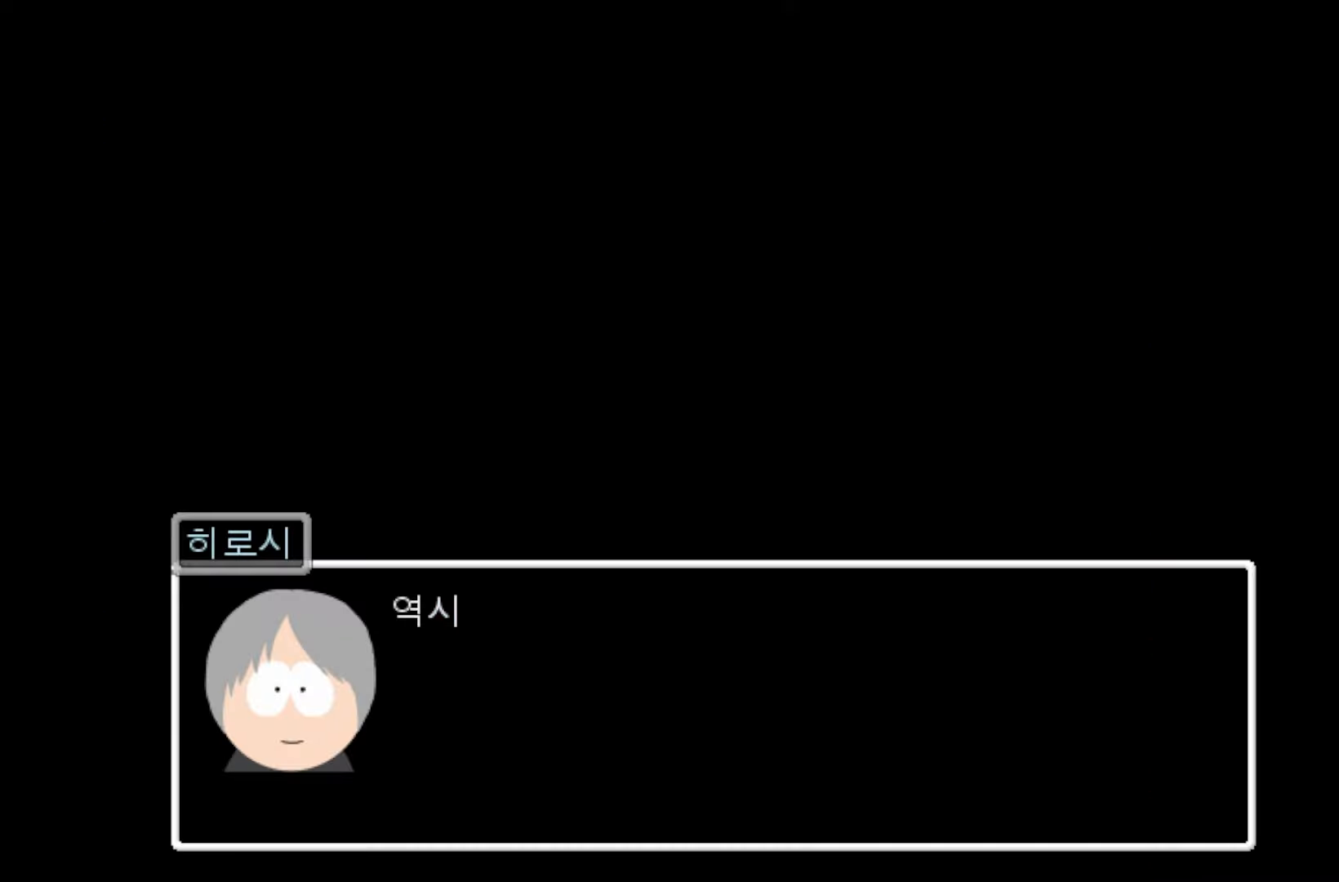
Gameplay with keyboard and mouse; each line is a JSON object with the keys held at the frame after it. "events" lists presses ("down") and releases ("up") of "1", "2", "3", "4", "5", "6", "7", "a", "d", "e", "q", "r", "s", "space" and "w" between this image and that frame as [ms after this image, input, new state], when the widget could be followed in between. No other keys are recorded. Mouse buttons are not recorded. Not read: mouse_move.
{"keys": [], "events": []}
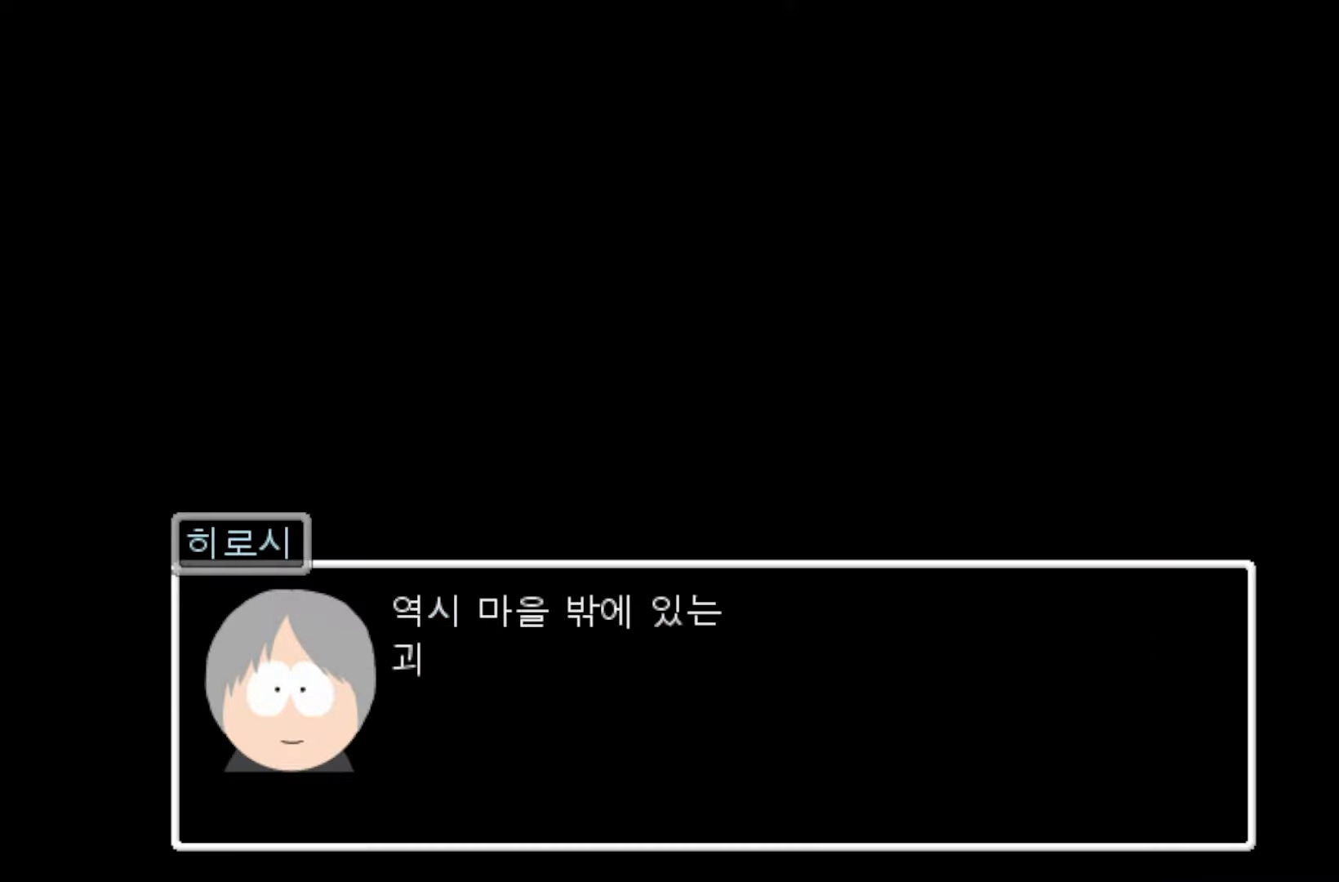
{"keys": [], "events": []}
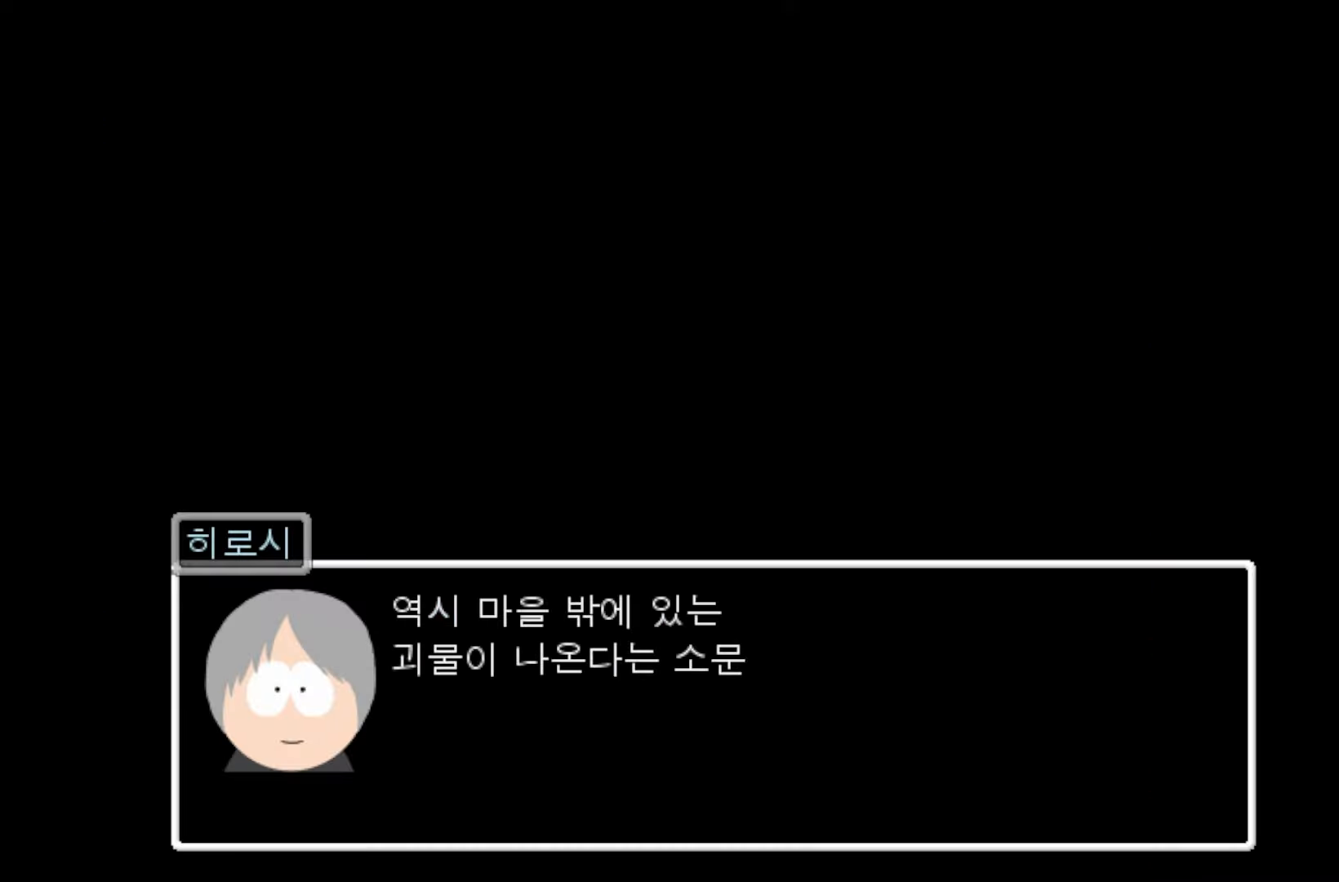
{"keys": [], "events": []}
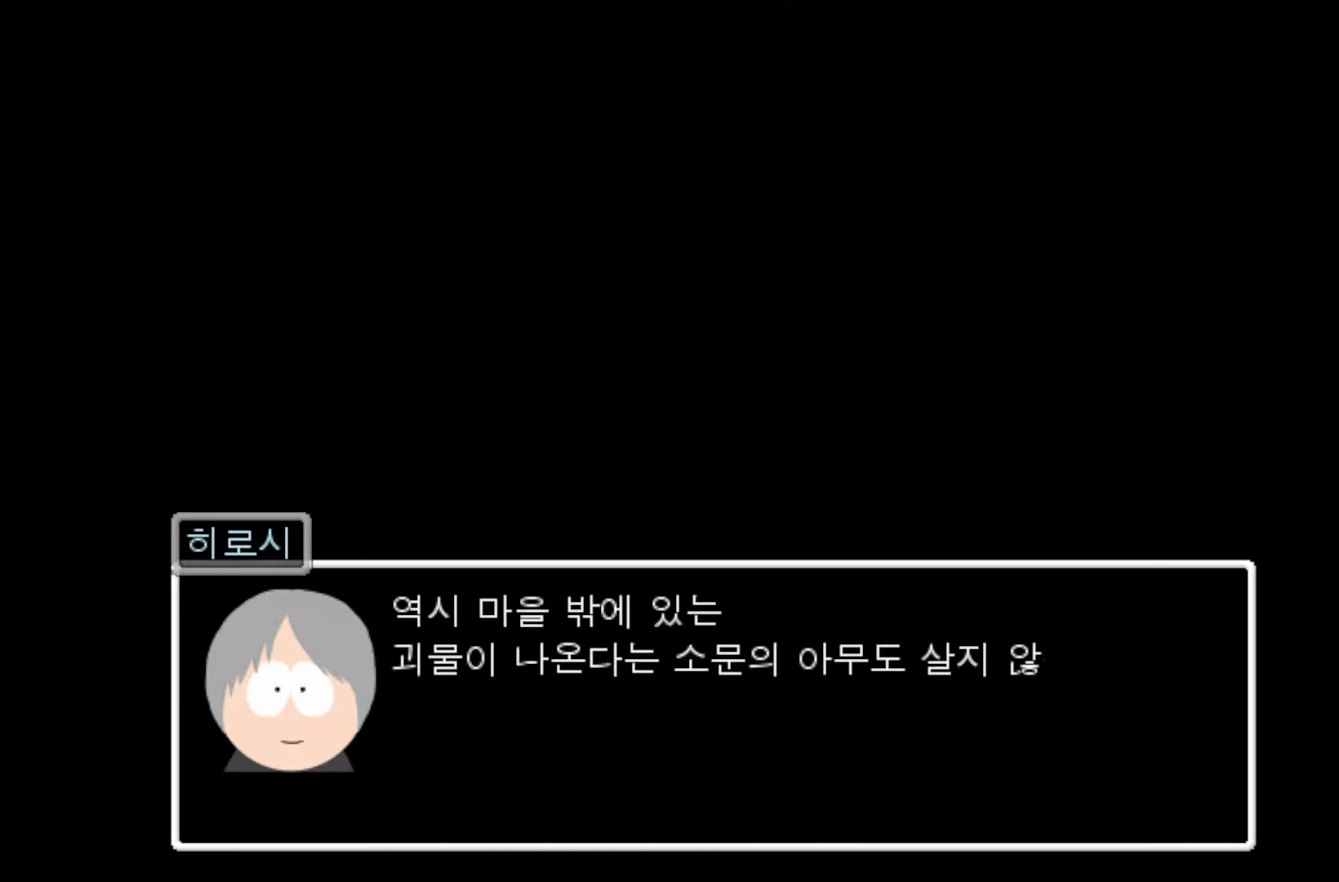
{"keys": [], "events": []}
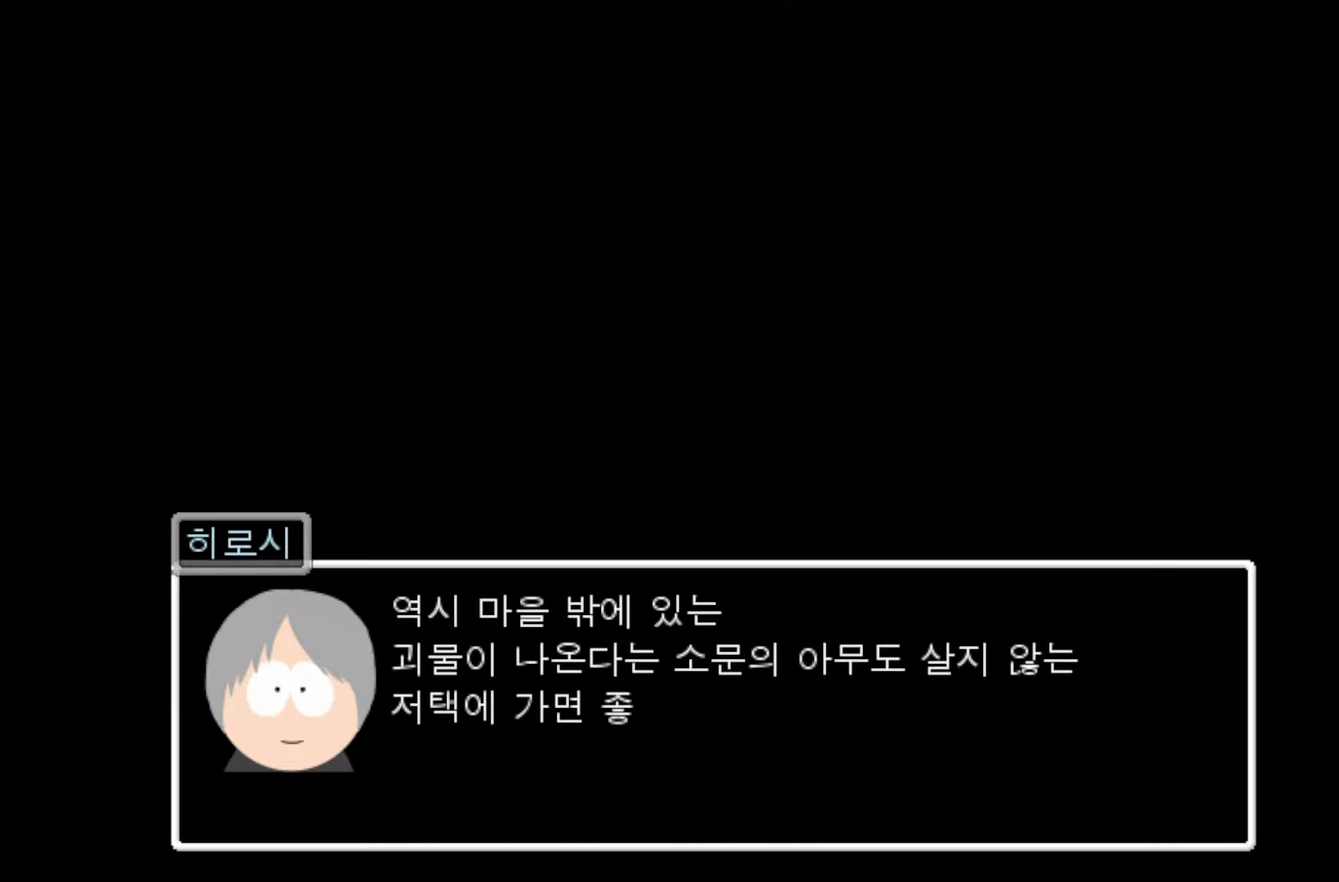
{"keys": [], "events": []}
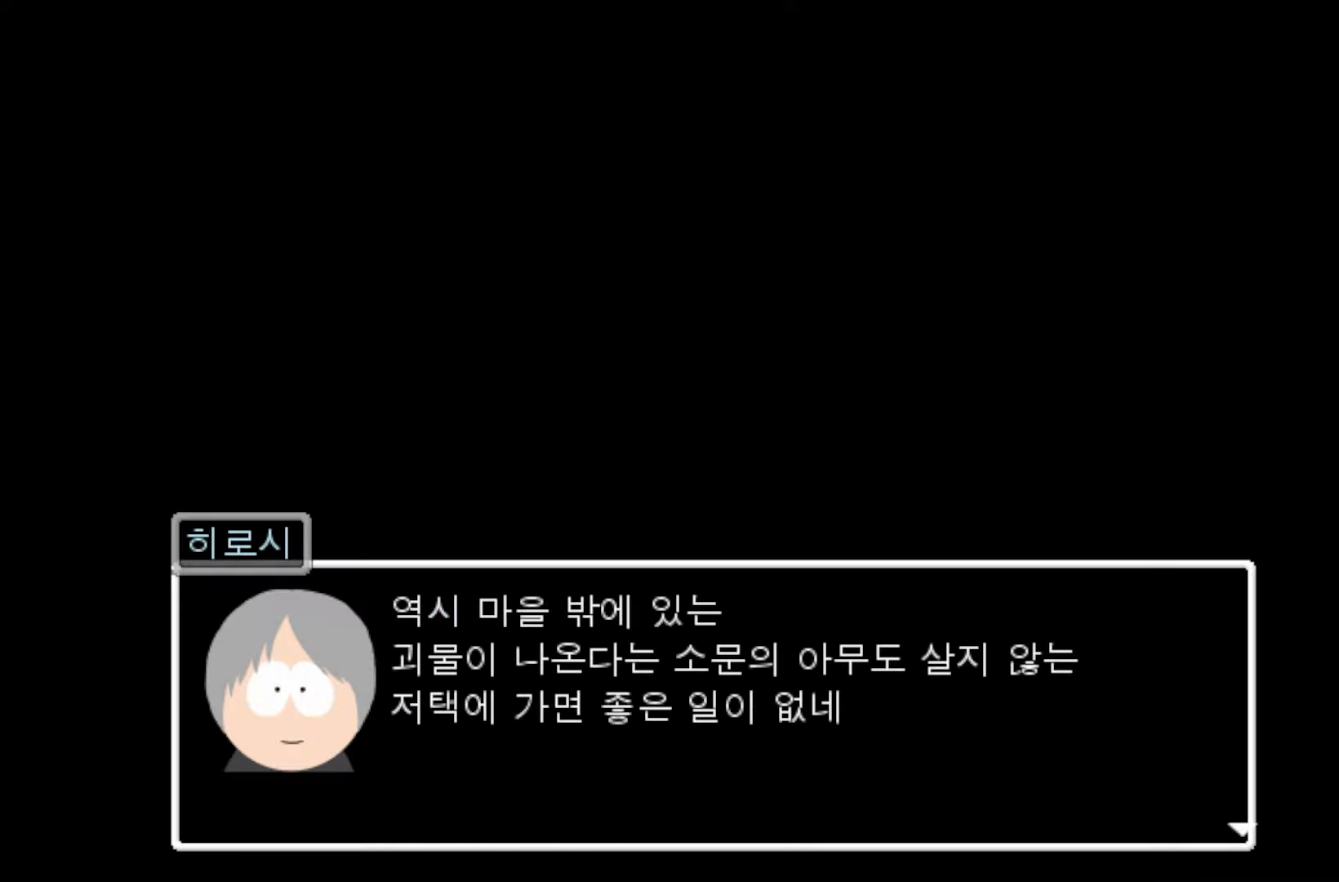
{"keys": ["space"], "events": [[433, "space", "down"]]}
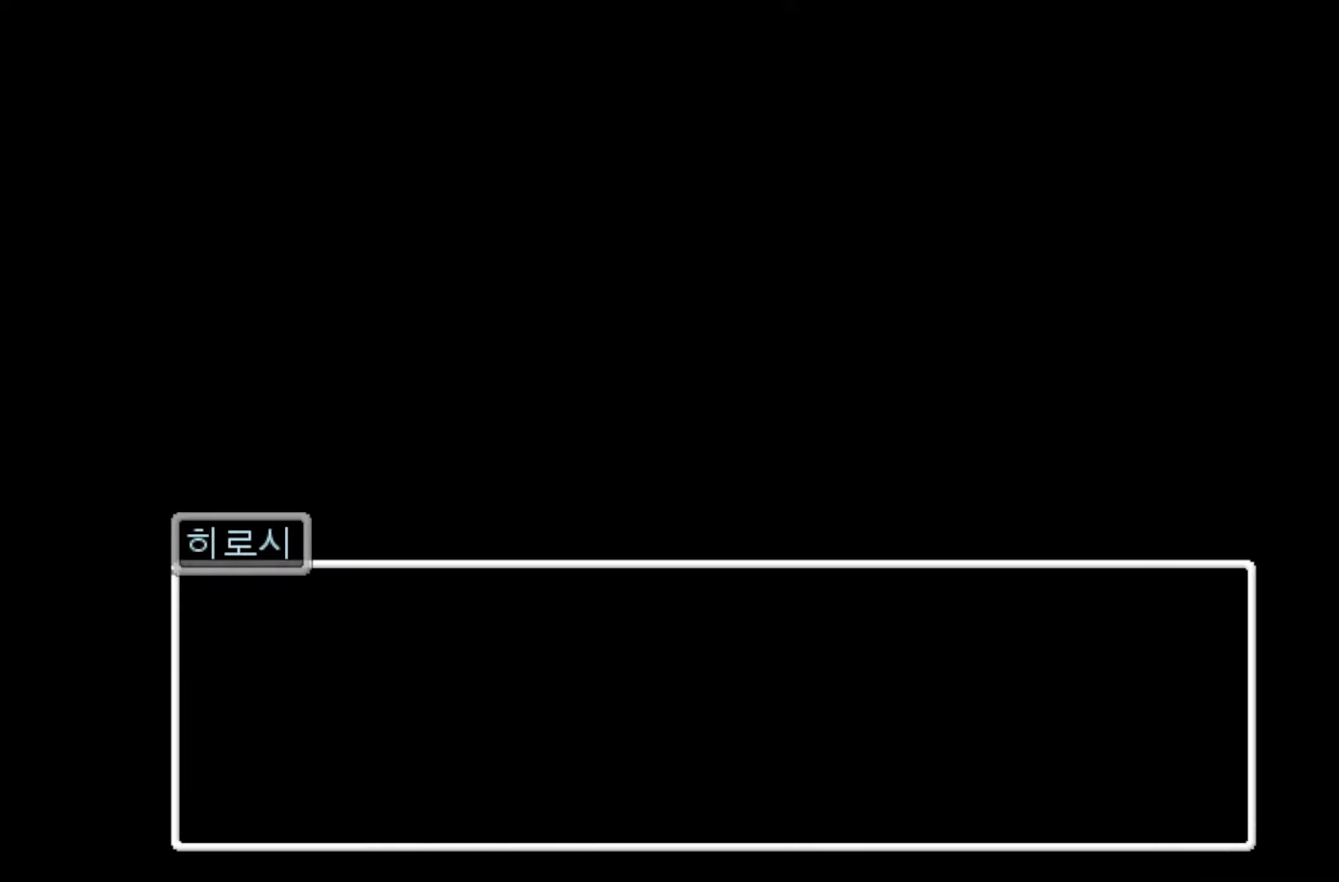
{"keys": [], "events": [[67, "space", "up"]]}
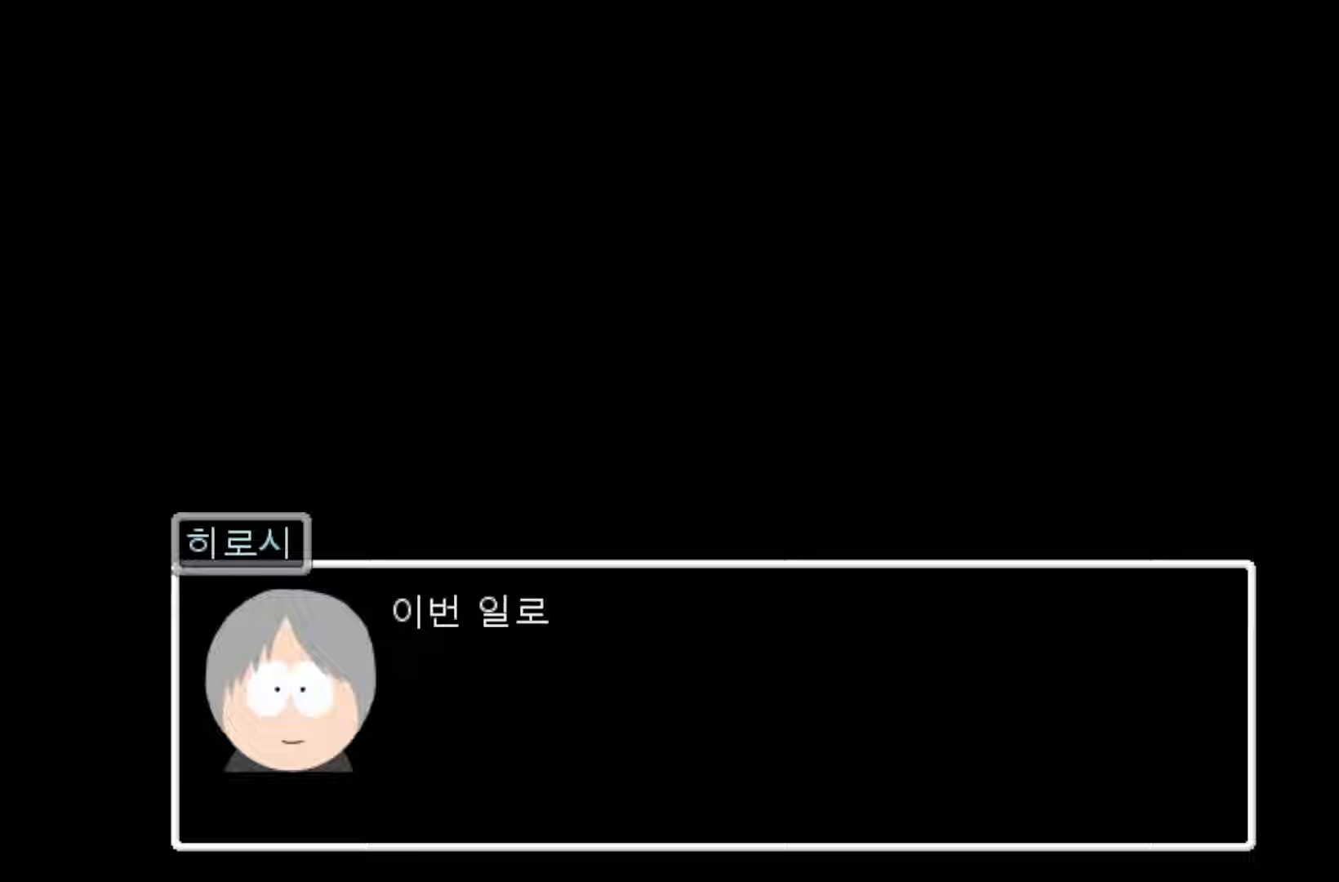
{"keys": [], "events": []}
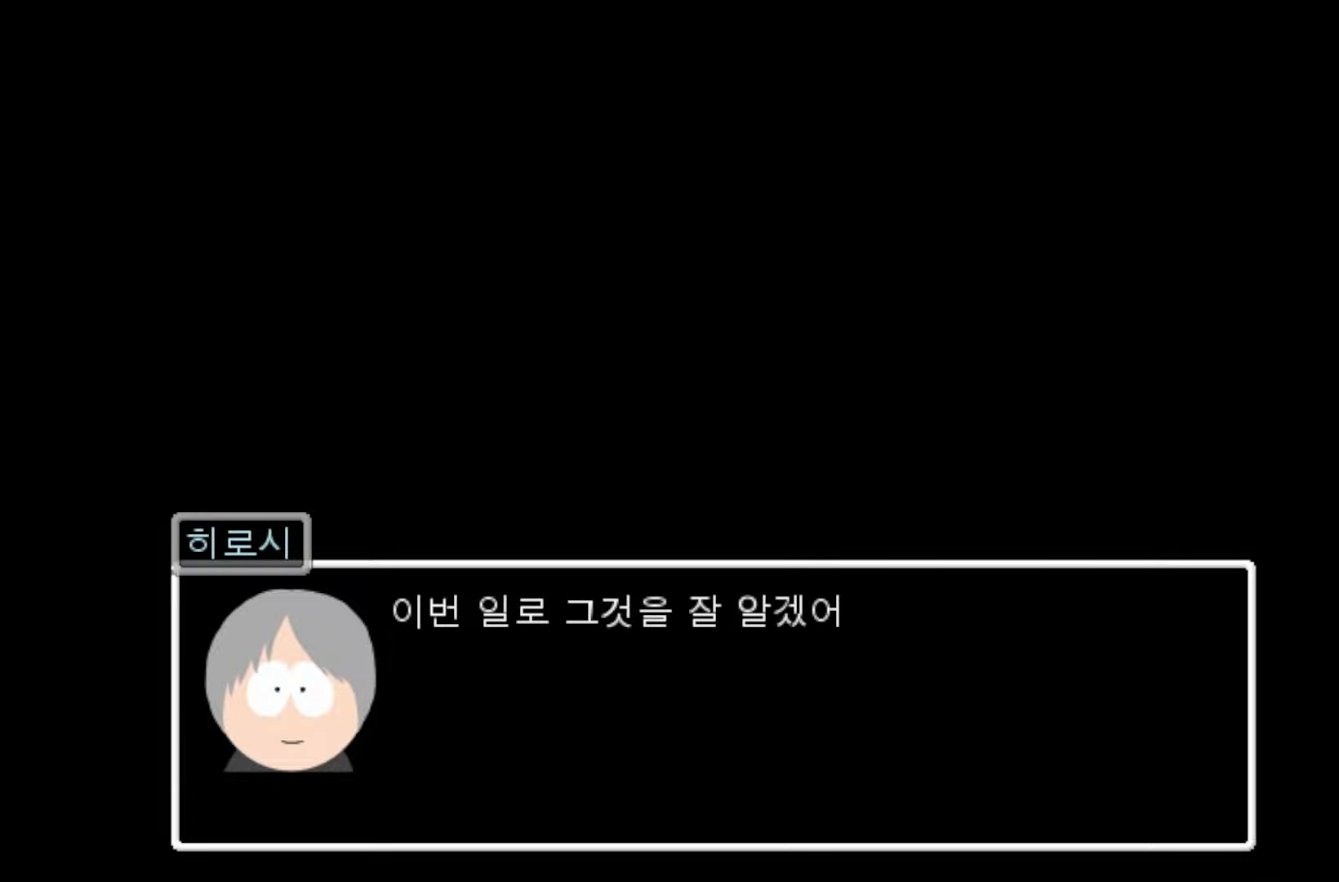
{"keys": ["space"], "events": [[500, "space", "down"]]}
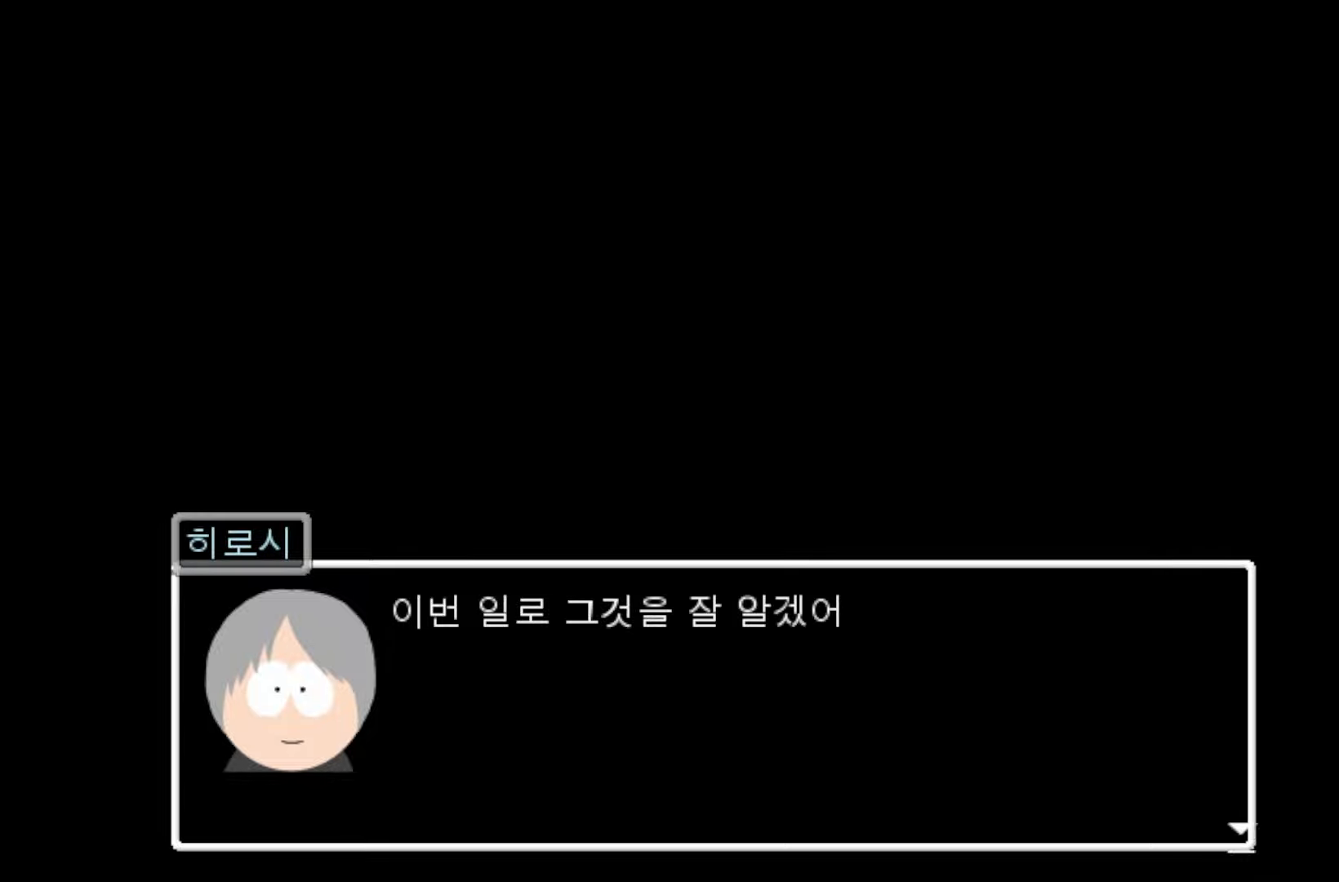
{"keys": [], "events": [[150, "space", "up"]]}
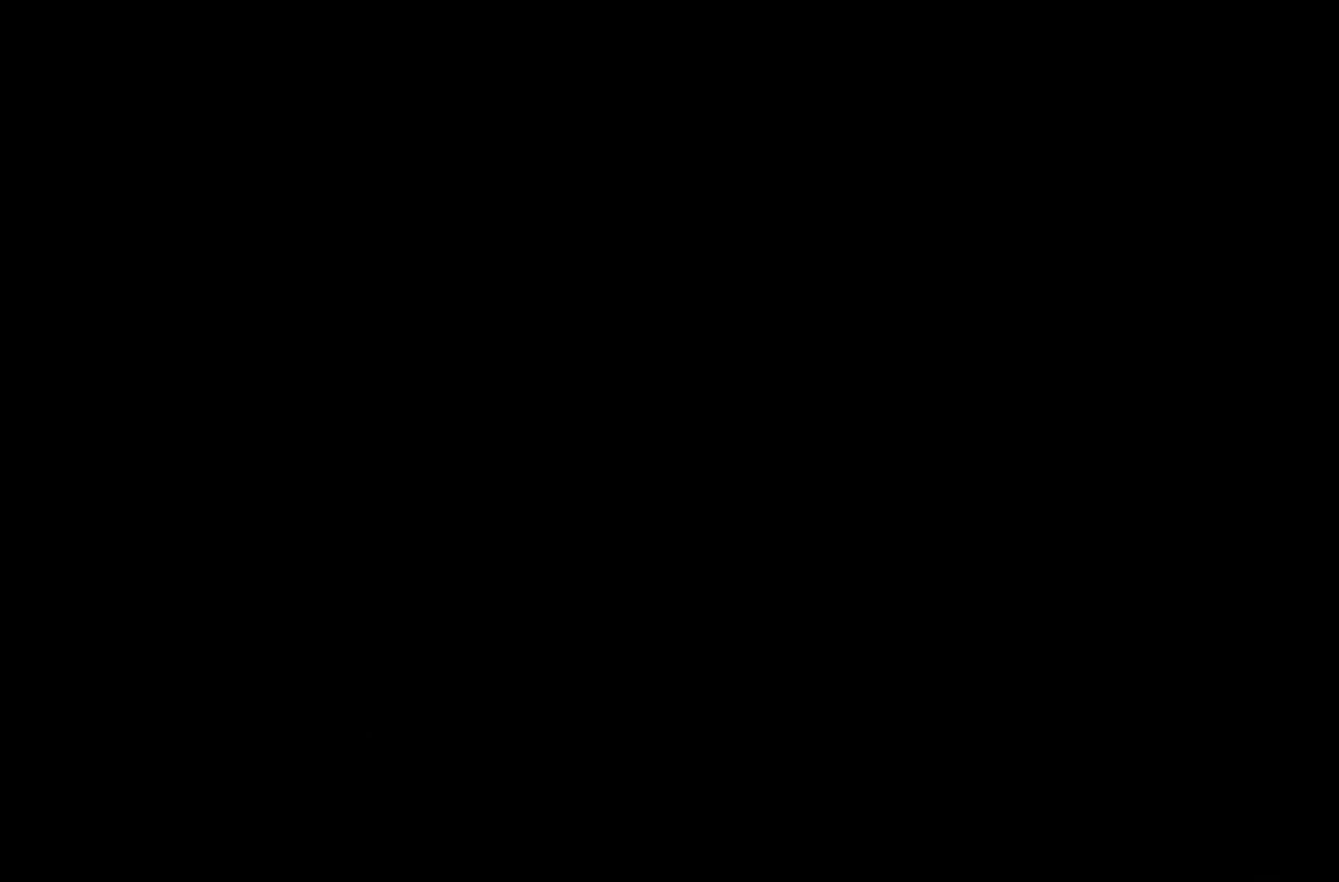
{"keys": [], "events": []}
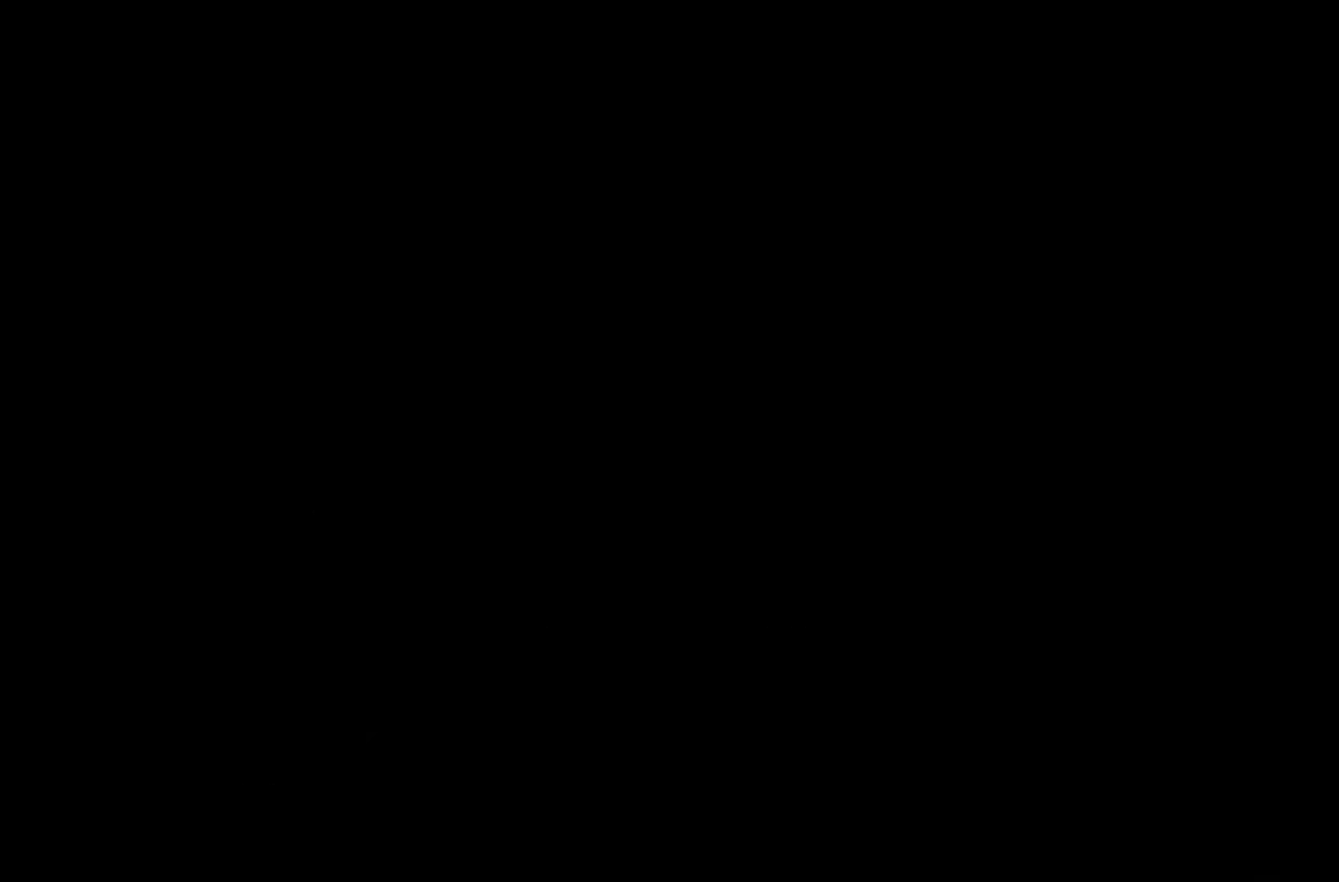
{"keys": [], "events": []}
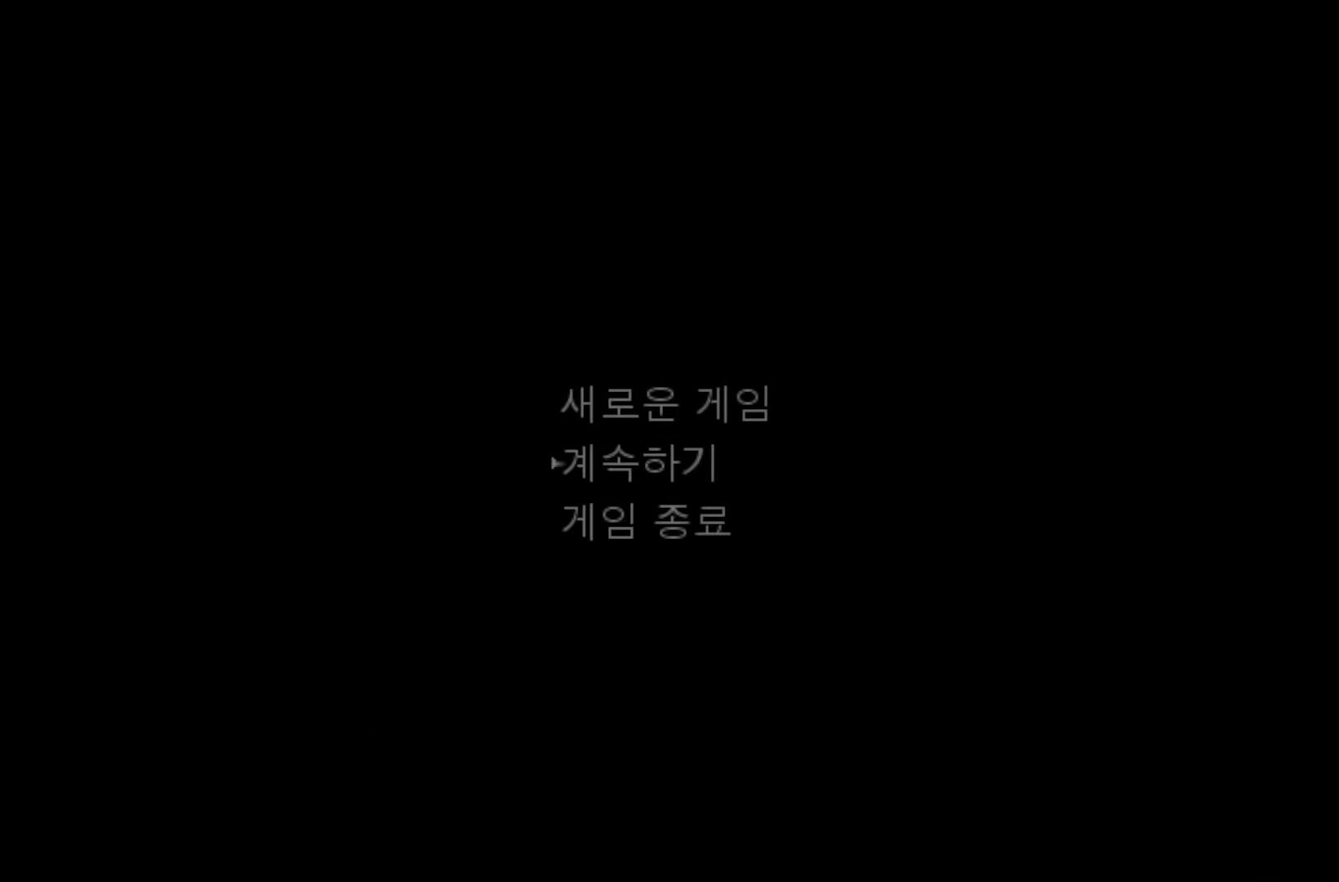
{"keys": [], "events": []}
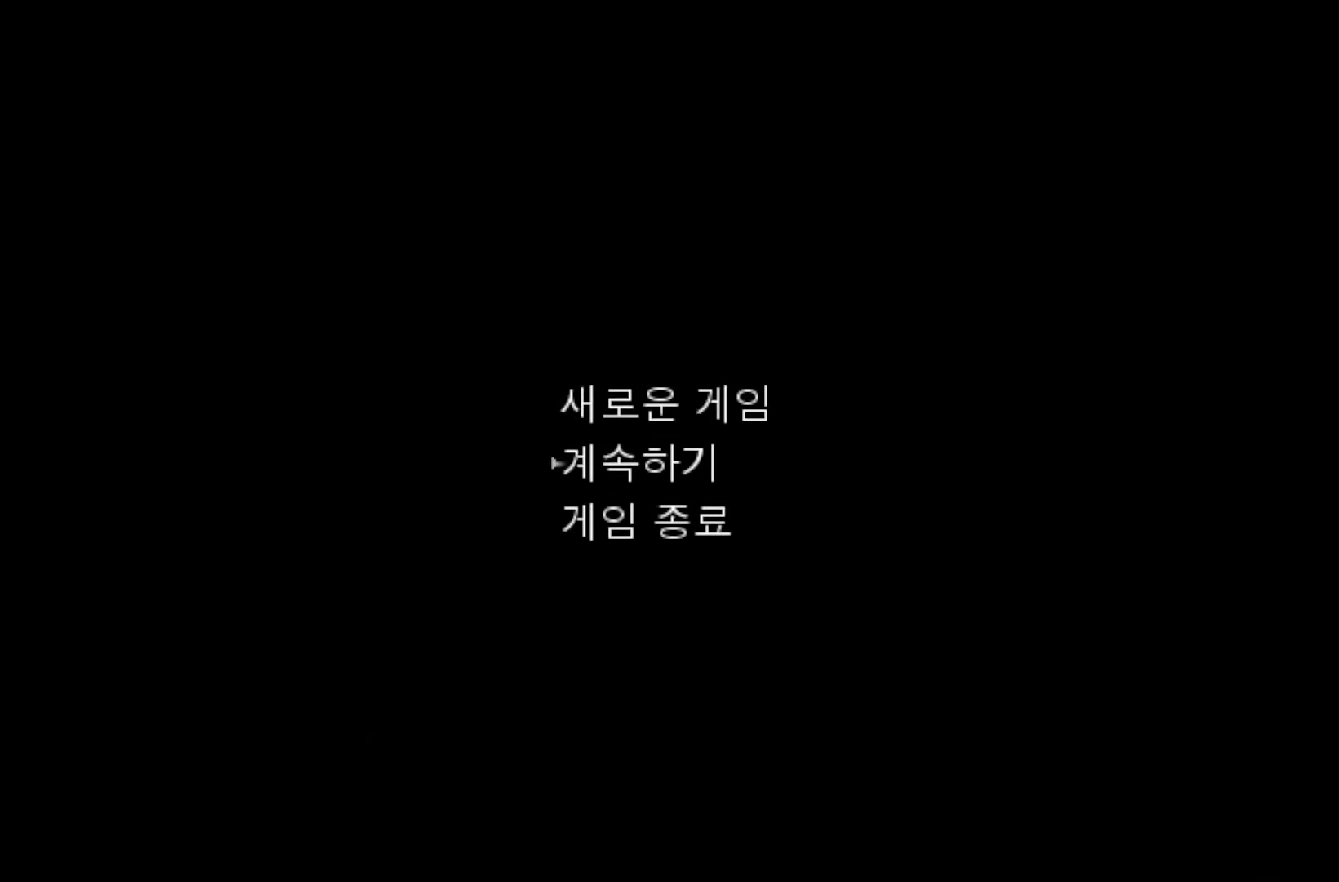
{"keys": [], "events": []}
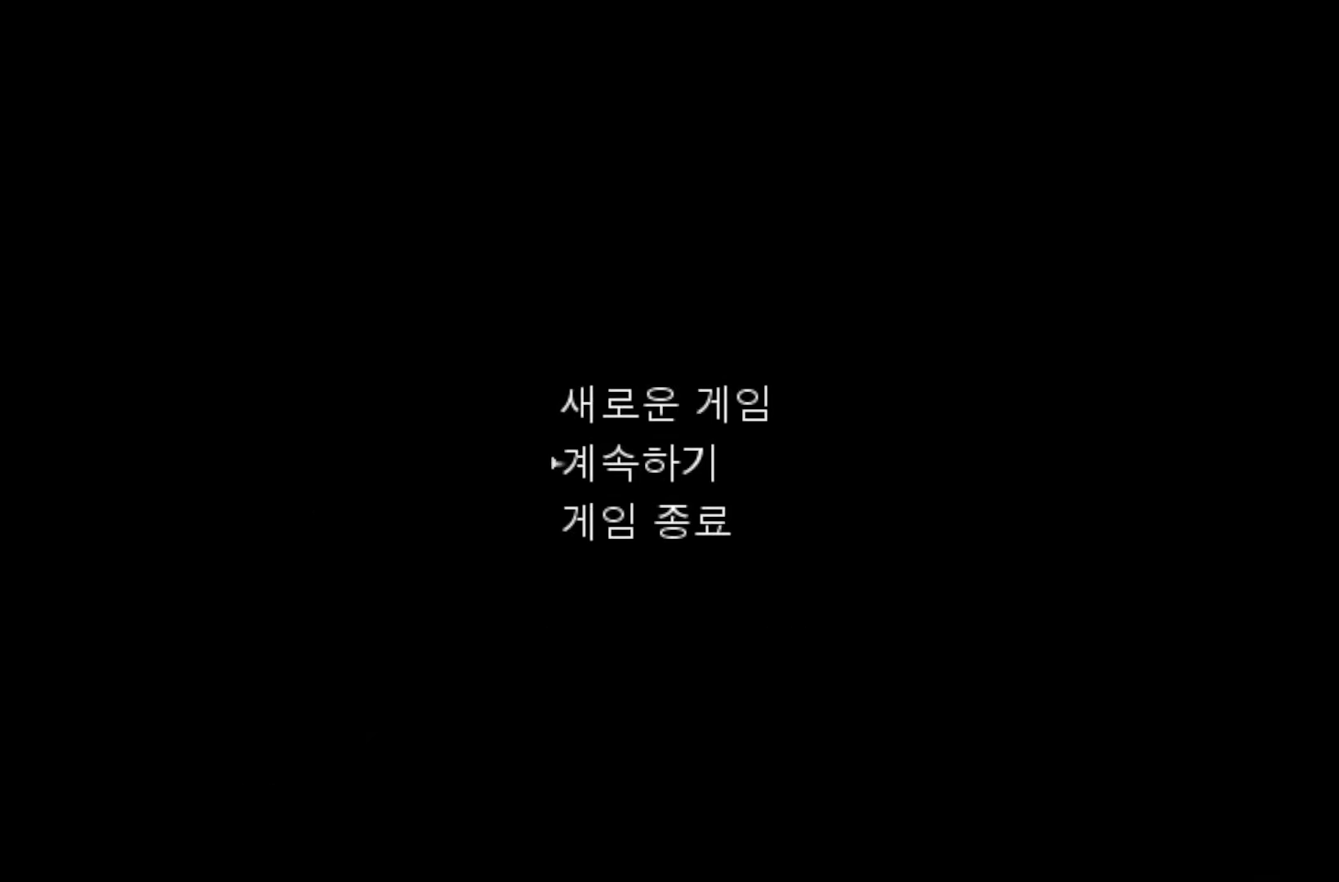
{"keys": [], "events": []}
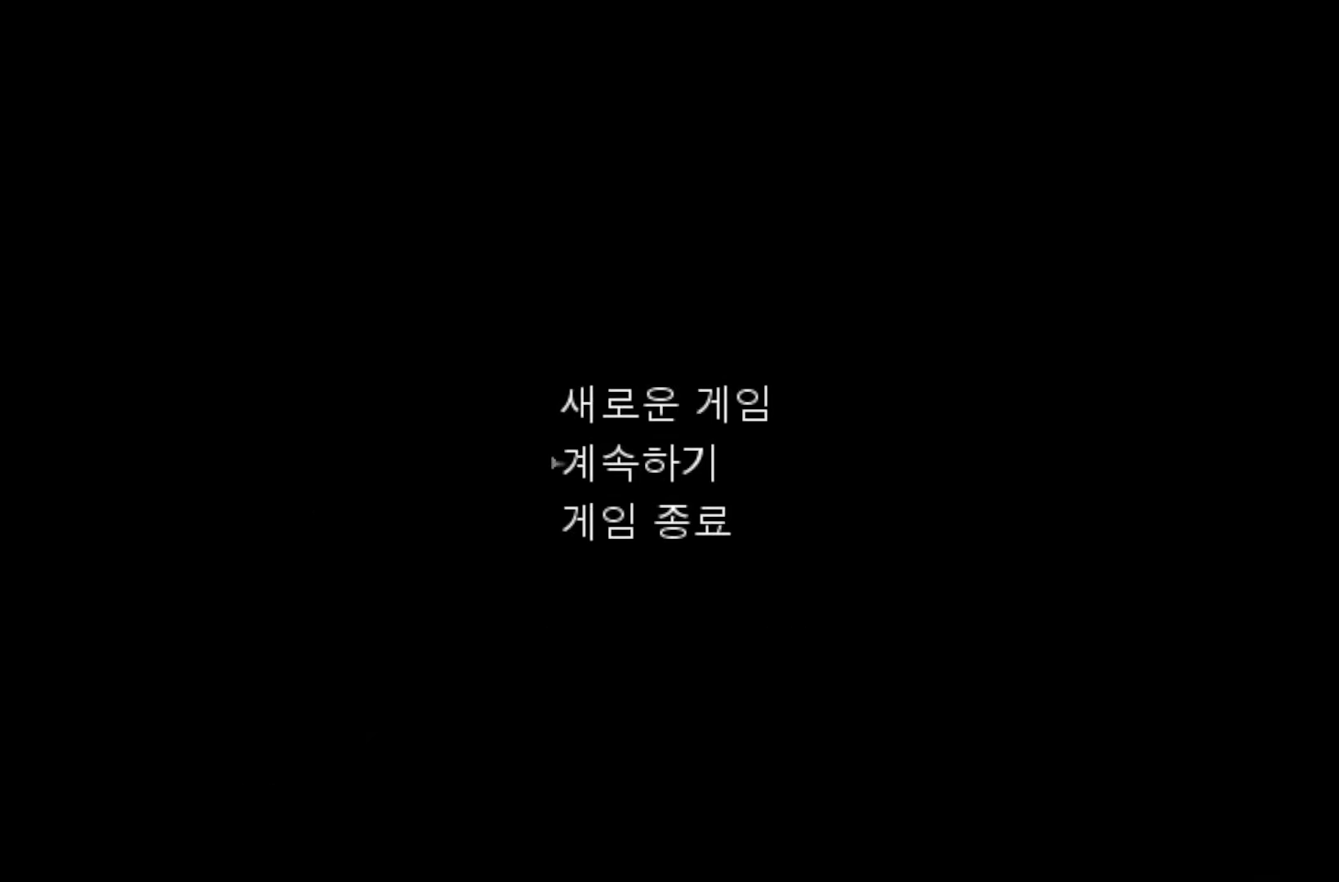
{"keys": [], "events": []}
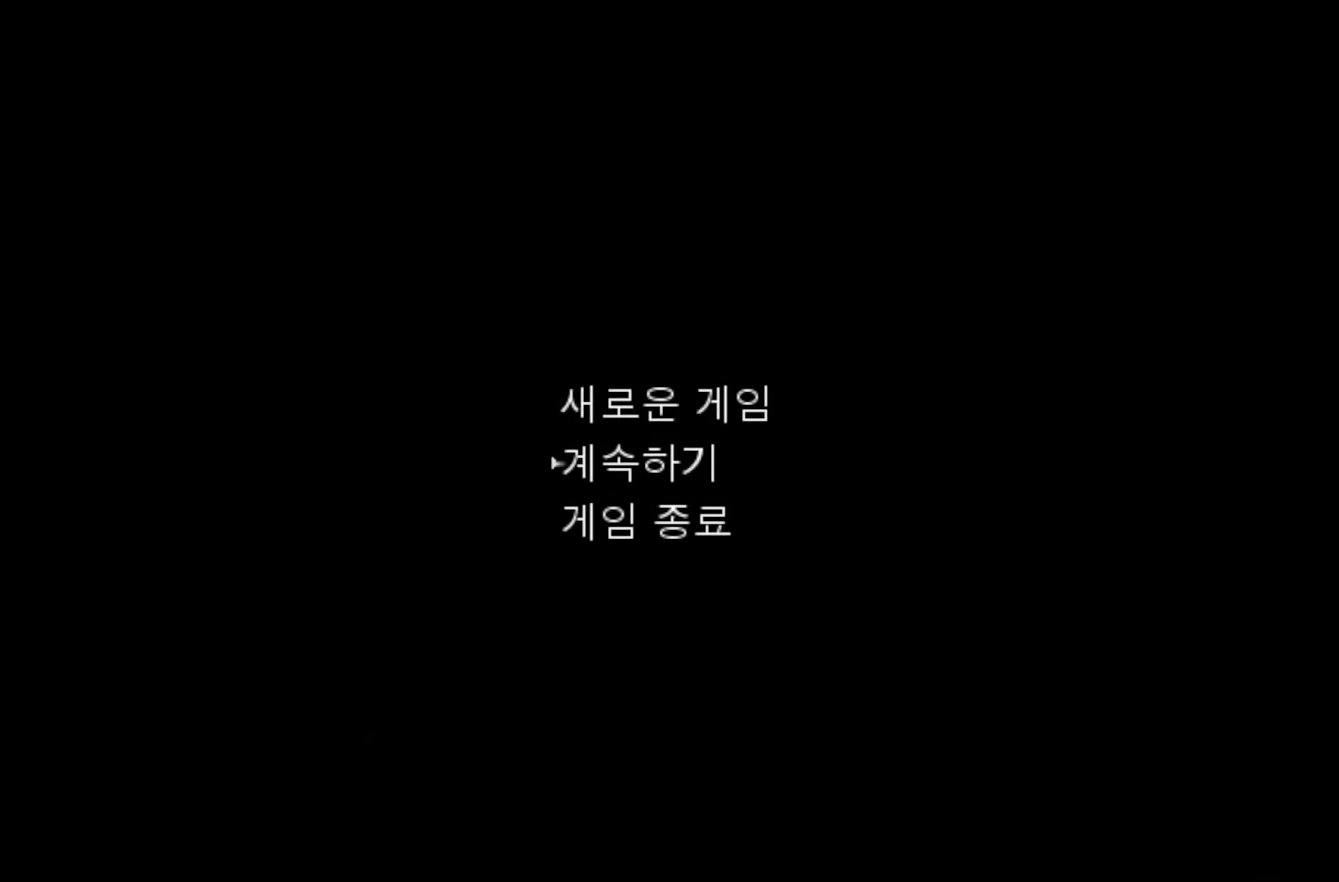
{"keys": [], "events": []}
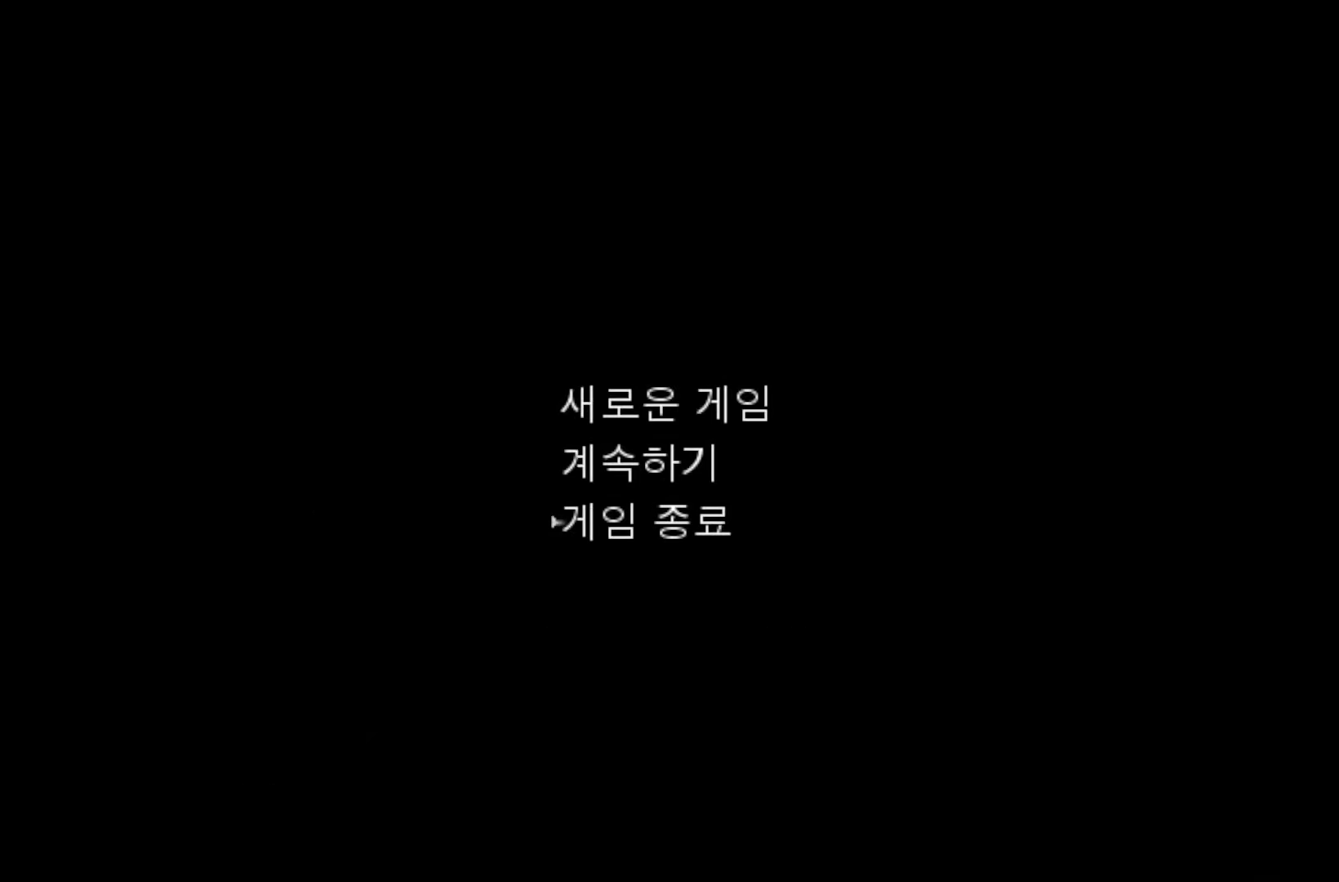
{"keys": [], "events": []}
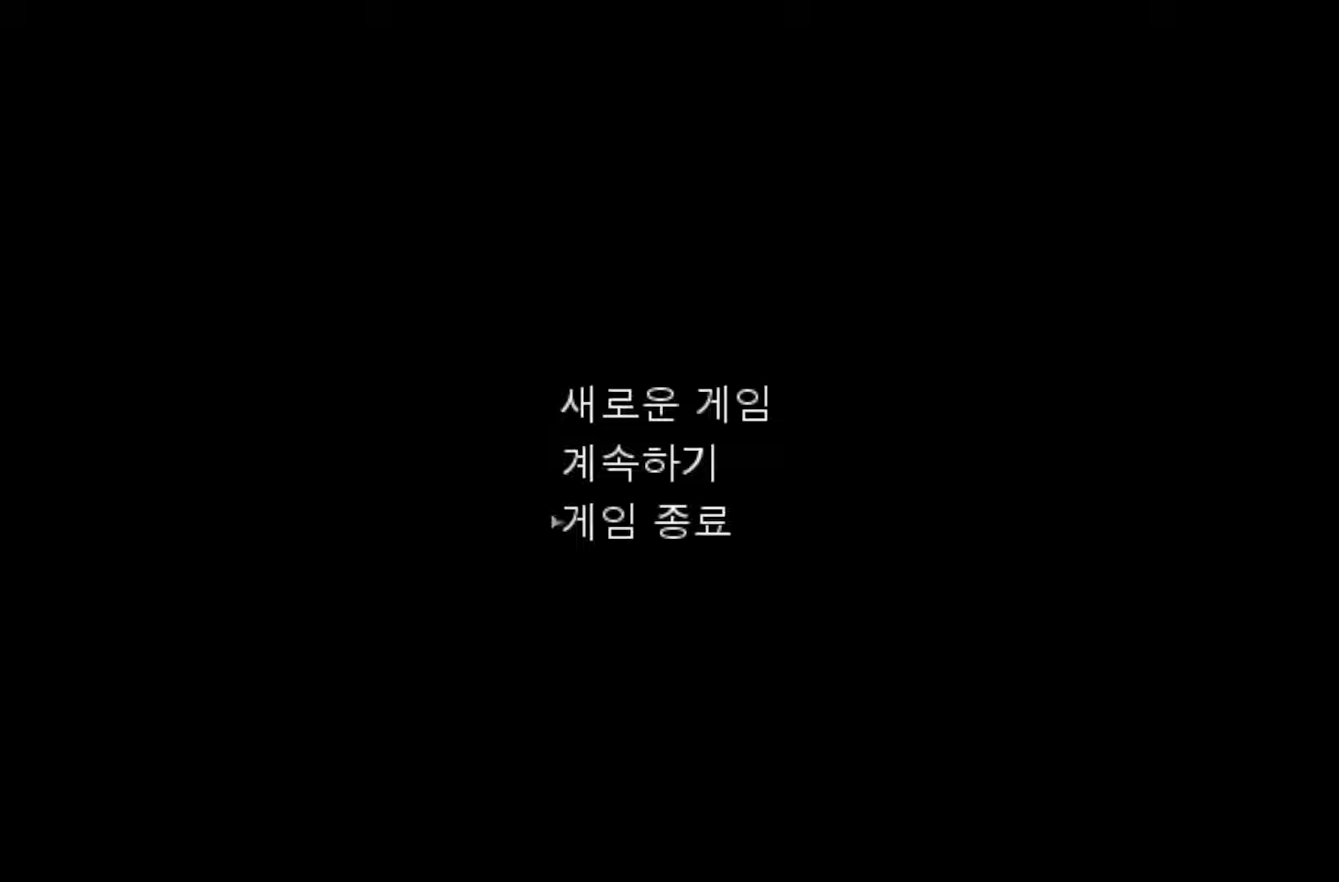
{"keys": [], "events": []}
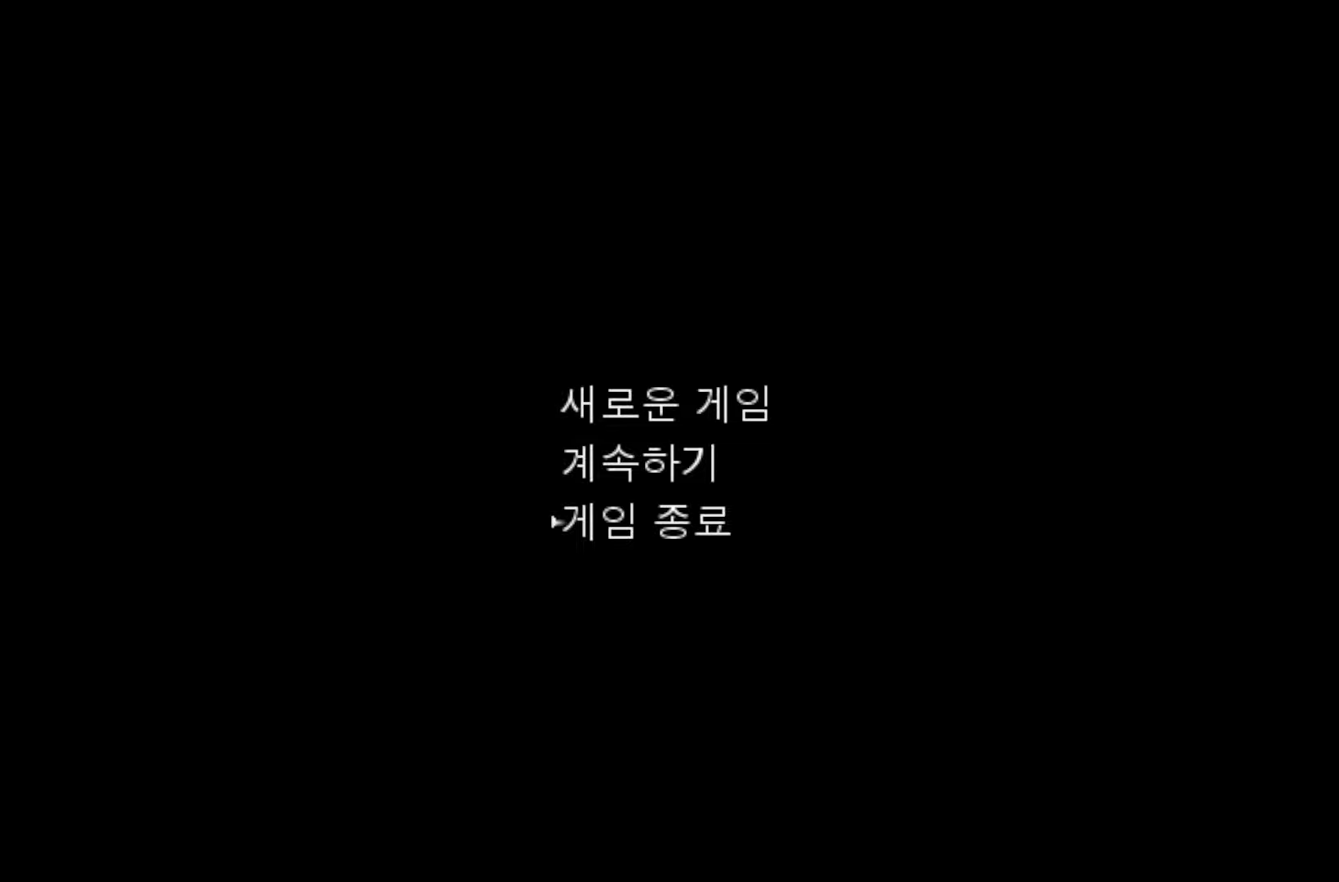
{"keys": [], "events": [[250, "space", "down"], [383, "space", "up"]]}